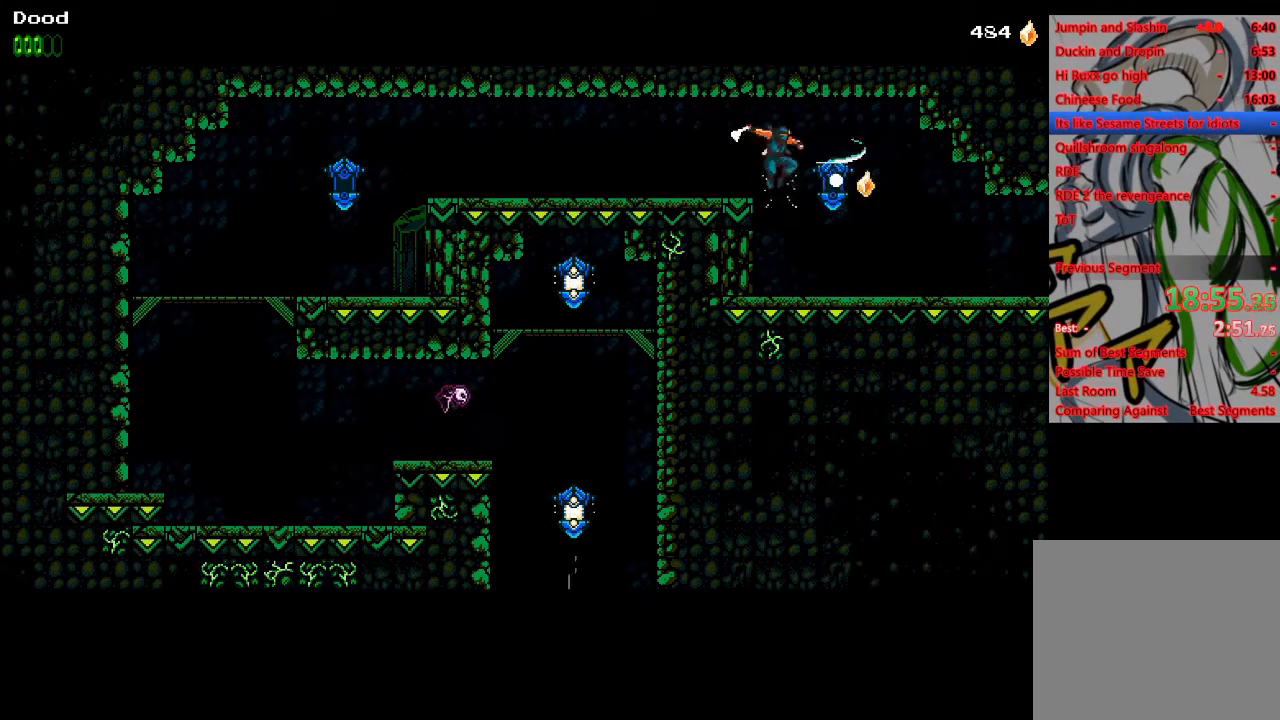
Gameplay with a controller (PlayStation layout); each line is a JSON object with the inputs held at the frame after it. "events" lists button and stick changes between this image and that frame as [ms after this image, input, new state], when the widget could be followed in between.
{"buttons": ["DPAD_RIGHT"], "left_stick": "center", "right_stick": "center", "events": [[50, "SQUARE", "up"], [367, "CROSS", "up"]]}
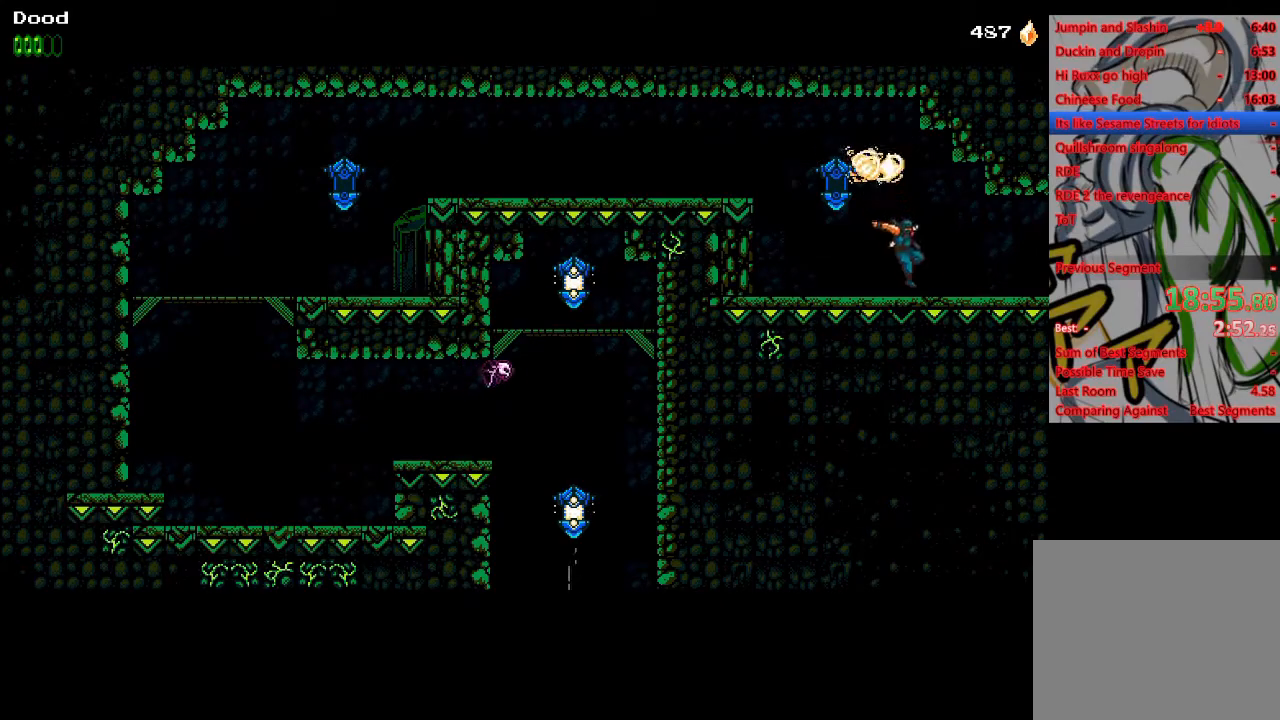
{"buttons": ["DPAD_RIGHT"], "left_stick": "center", "right_stick": "center", "events": []}
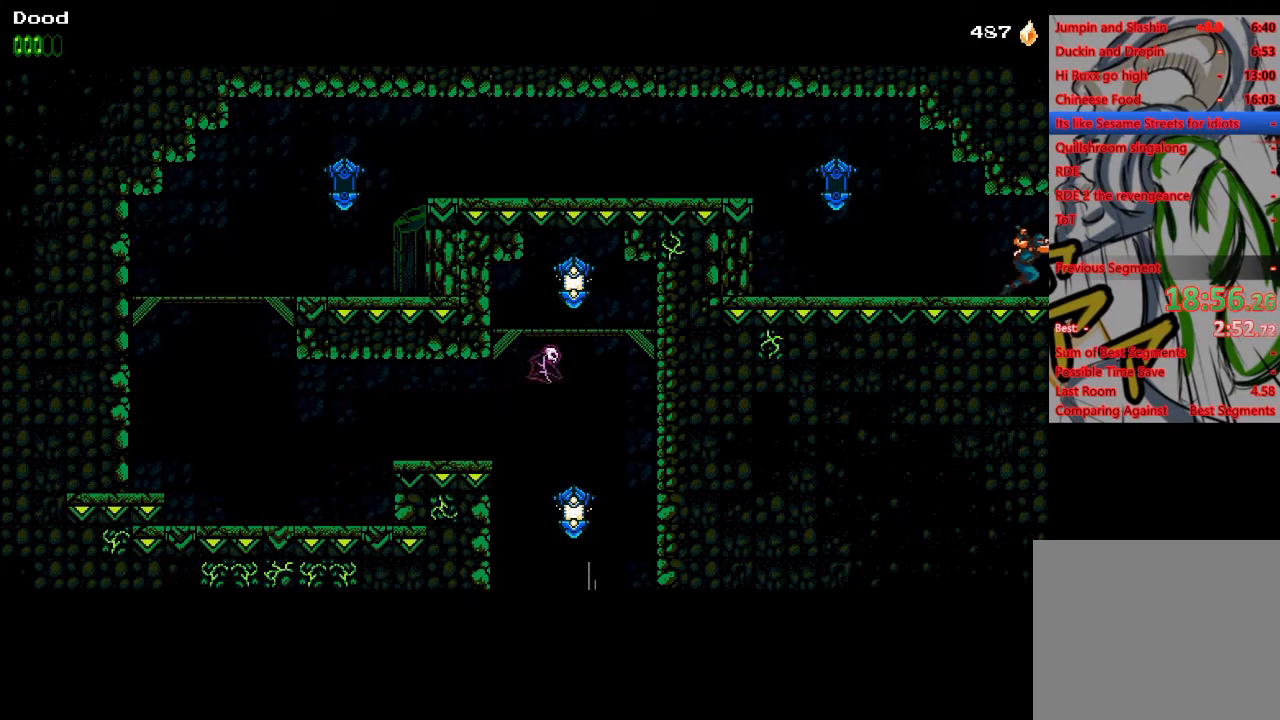
{"buttons": ["DPAD_RIGHT"], "left_stick": "center", "right_stick": "center", "events": []}
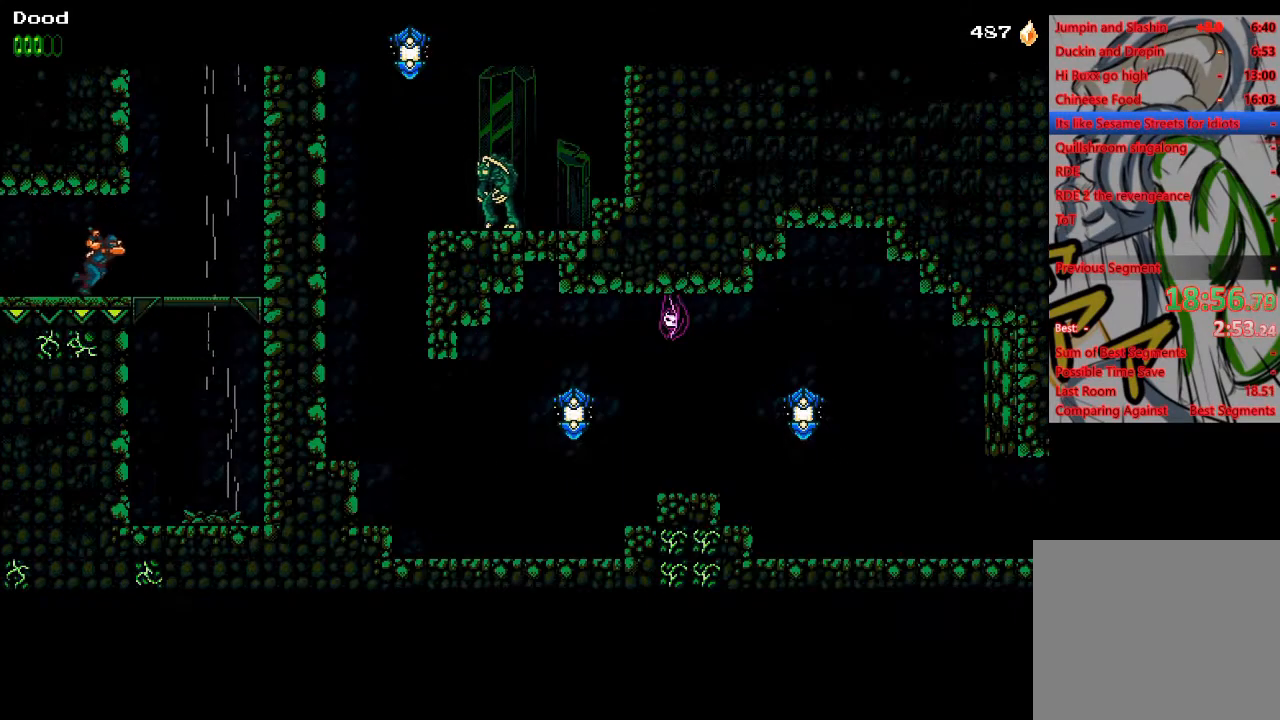
{"buttons": ["DPAD_RIGHT"], "left_stick": "center", "right_stick": "center", "events": [[250, "CROSS", "down"], [450, "CROSS", "up"]]}
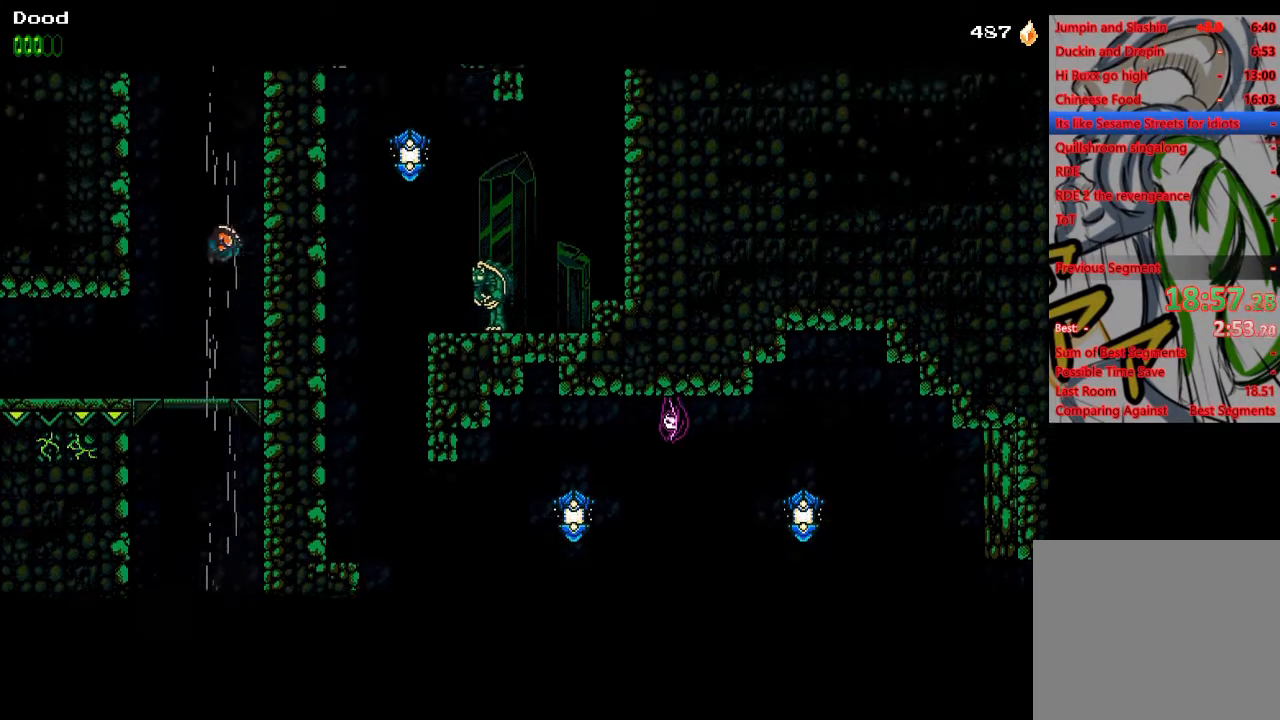
{"buttons": ["CROSS", "DPAD_RIGHT"], "left_stick": "center", "right_stick": "center", "events": [[17, "CROSS", "down"], [133, "CROSS", "up"], [183, "CROSS", "down"], [283, "CROSS", "up"], [333, "CROSS", "down"], [433, "CROSS", "up"], [483, "CROSS", "down"]]}
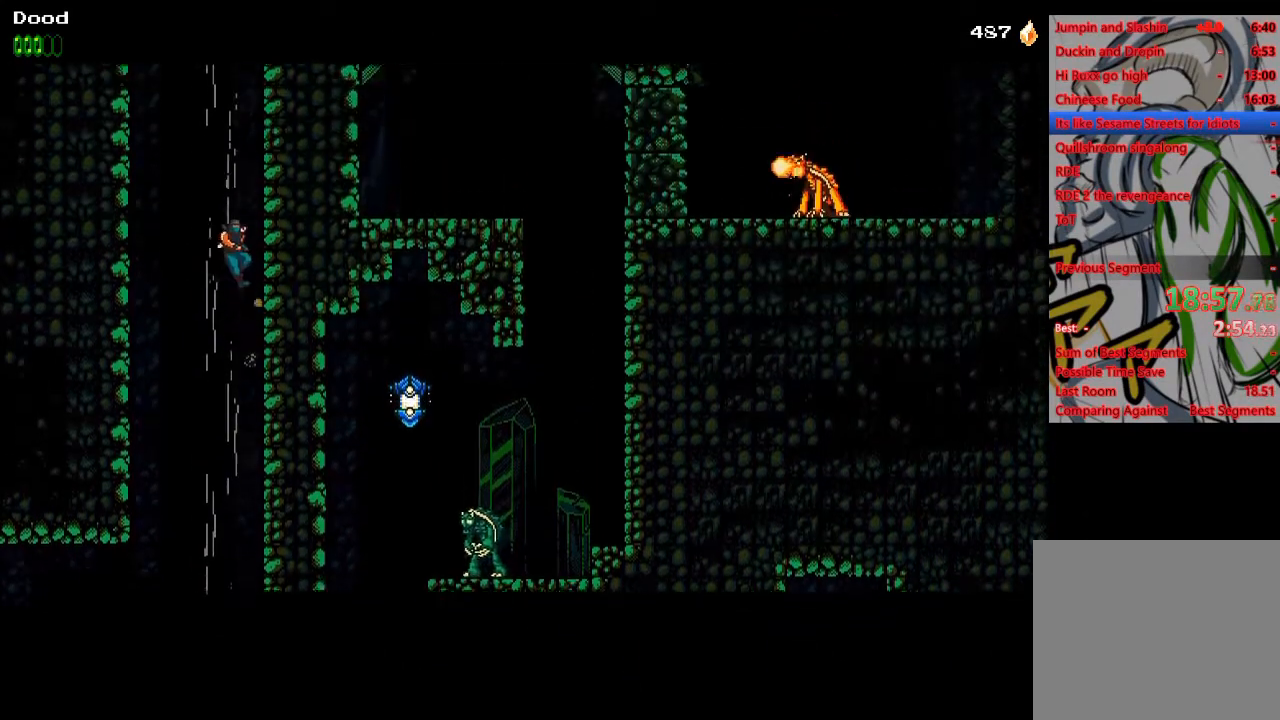
{"buttons": ["CROSS", "DPAD_RIGHT"], "left_stick": "center", "right_stick": "center", "events": [[83, "CROSS", "up"], [133, "CROSS", "down"], [233, "CROSS", "up"], [300, "CROSS", "down"], [417, "CROSS", "up"], [467, "CROSS", "down"]]}
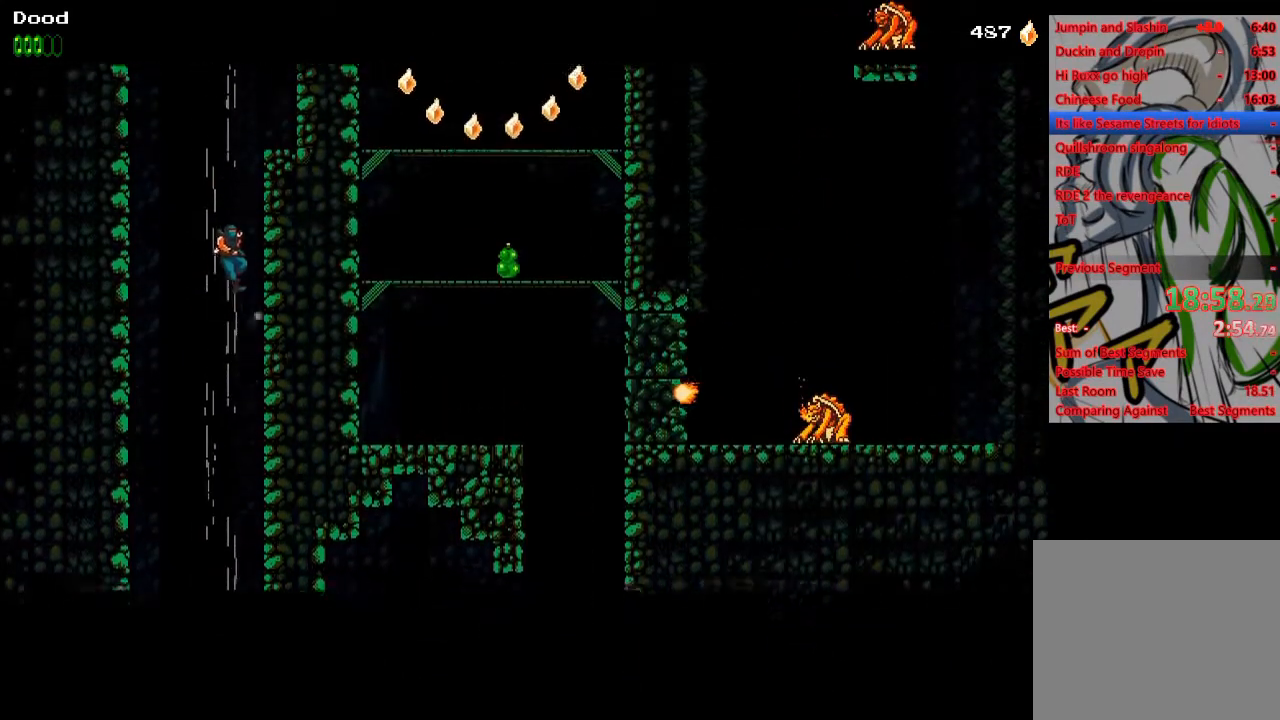
{"buttons": ["CROSS", "DPAD_RIGHT"], "left_stick": "center", "right_stick": "center"}
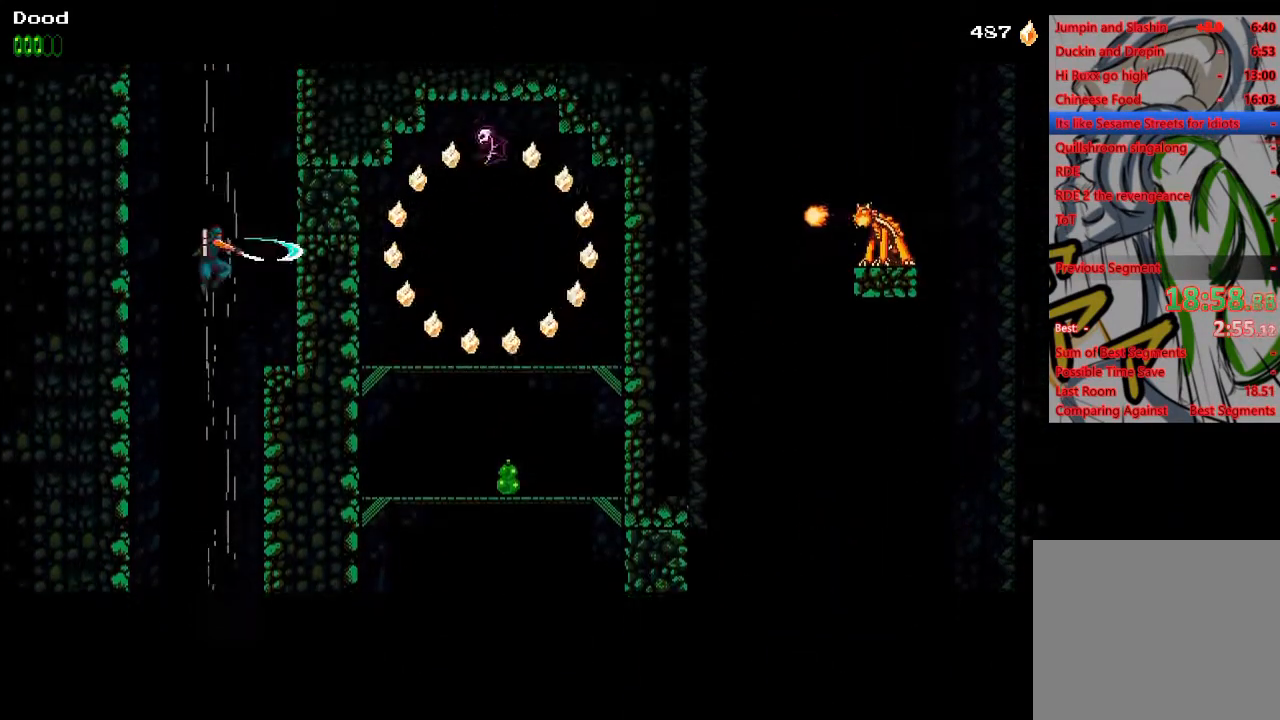
{"buttons": ["CROSS", "DPAD_RIGHT"], "left_stick": "center", "right_stick": "center", "events": [[17, "SQUARE", "down"], [67, "CROSS", "up"], [133, "SQUARE", "up"], [217, "SQUARE", "down"], [317, "SQUARE", "up"], [383, "CROSS", "down"], [400, "SQUARE", "down"], [467, "SQUARE", "up"]]}
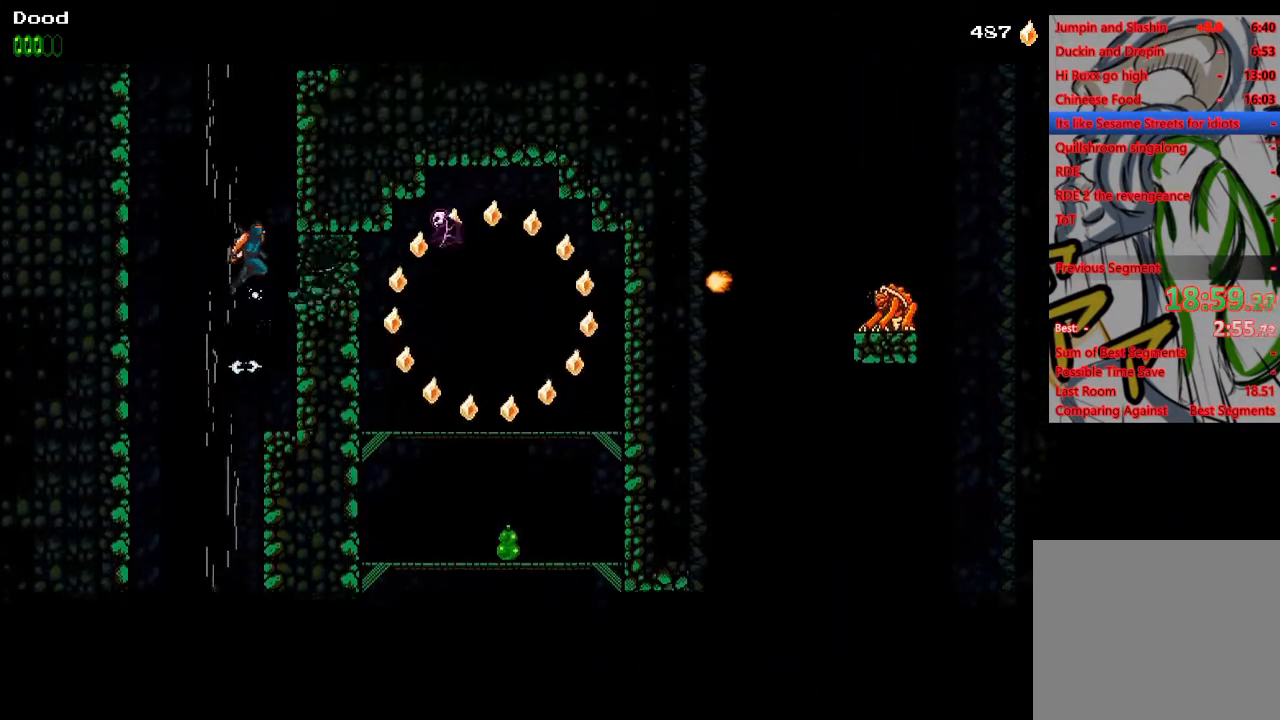
{"buttons": ["DPAD_RIGHT"], "left_stick": "center", "right_stick": "center", "events": [[33, "CROSS", "up"], [150, "SQUARE", "down"], [250, "SQUARE", "up"], [400, "SQUARE", "down"], [500, "SQUARE", "up"]]}
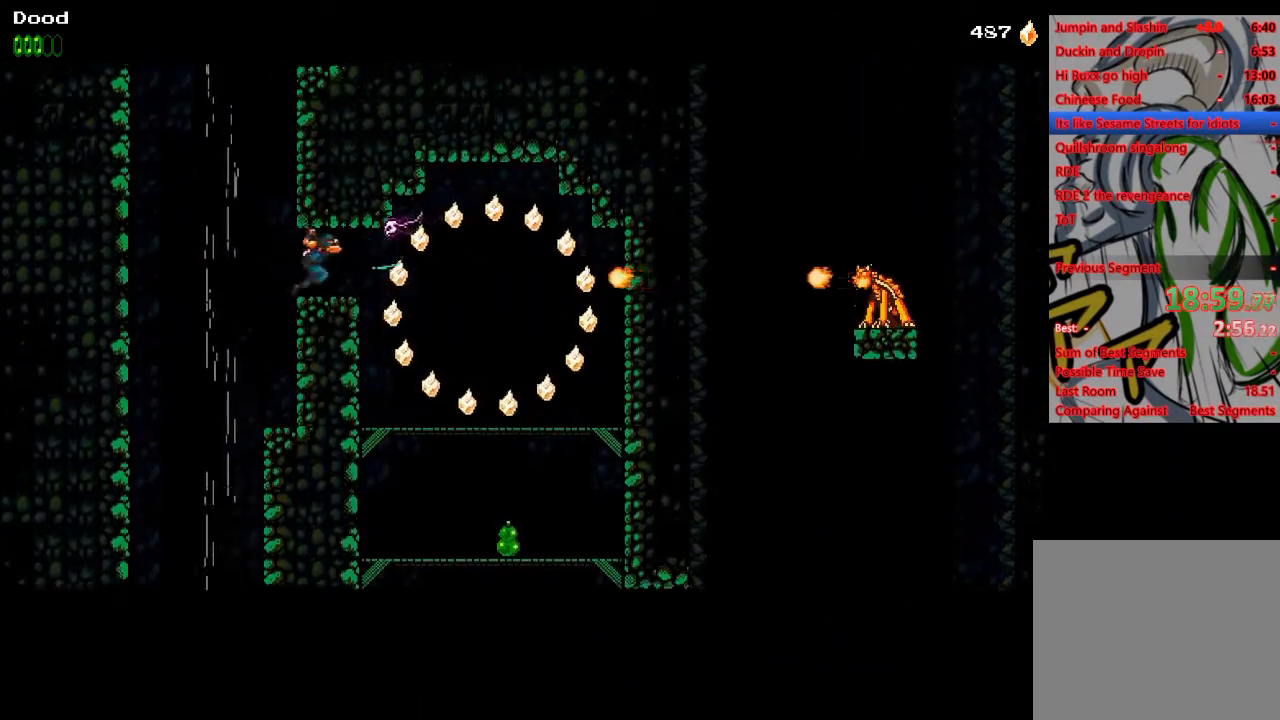
{"buttons": ["DPAD_RIGHT"], "left_stick": "center", "right_stick": "center", "events": []}
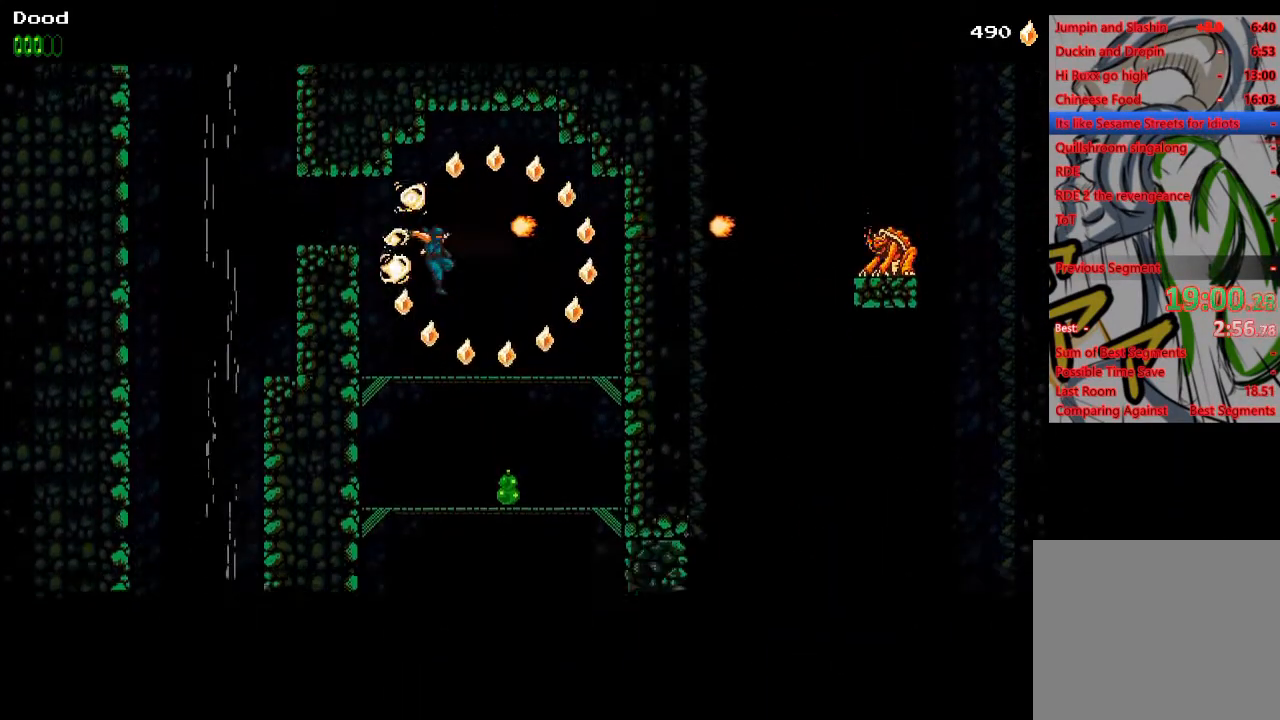
{"buttons": [], "left_stick": "center", "right_stick": "center", "events": [[217, "DPAD_DOWN", "down"], [233, "DPAD_RIGHT", "up"], [250, "CROSS", "down"], [350, "CROSS", "up"], [467, "DPAD_DOWN", "up"]]}
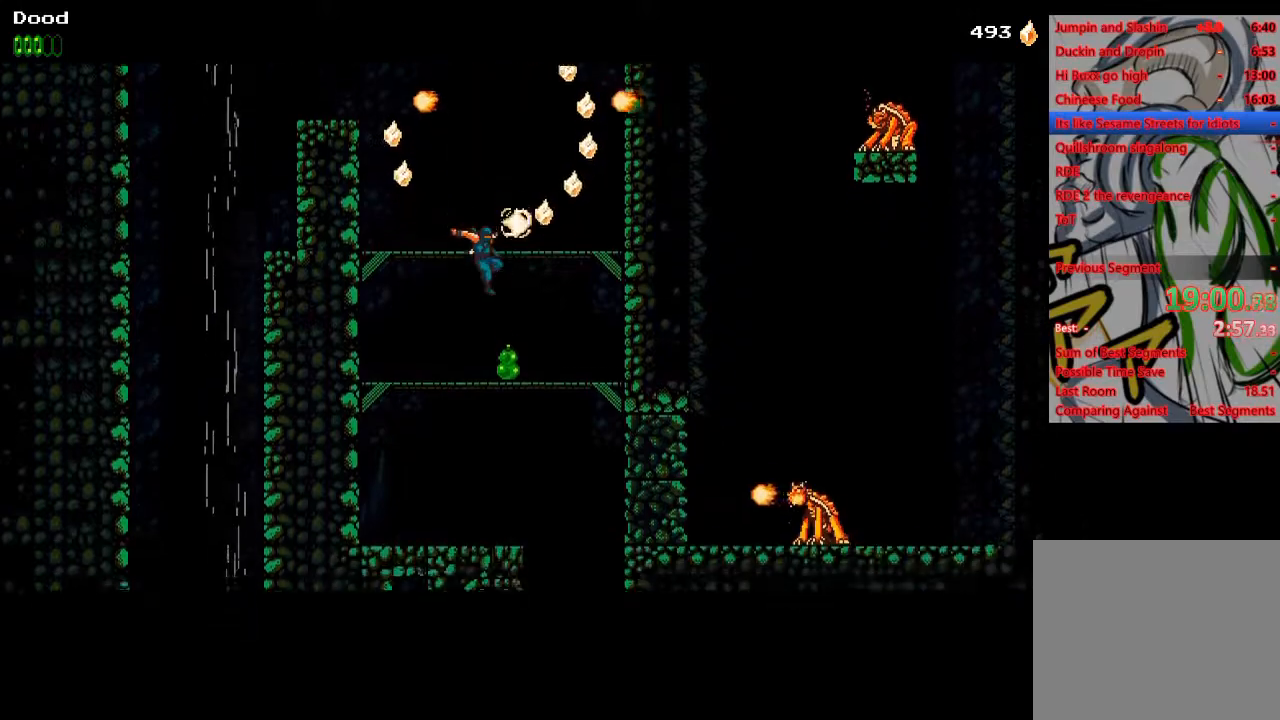
{"buttons": ["DPAD_DOWN", "DPAD_RIGHT"], "left_stick": "center", "right_stick": "center", "events": [[83, "DPAD_RIGHT", "down"], [200, "DPAD_DOWN", "down"], [200, "DPAD_RIGHT", "up"], [233, "CROSS", "down"], [283, "DPAD_RIGHT", "down"], [333, "CROSS", "up"]]}
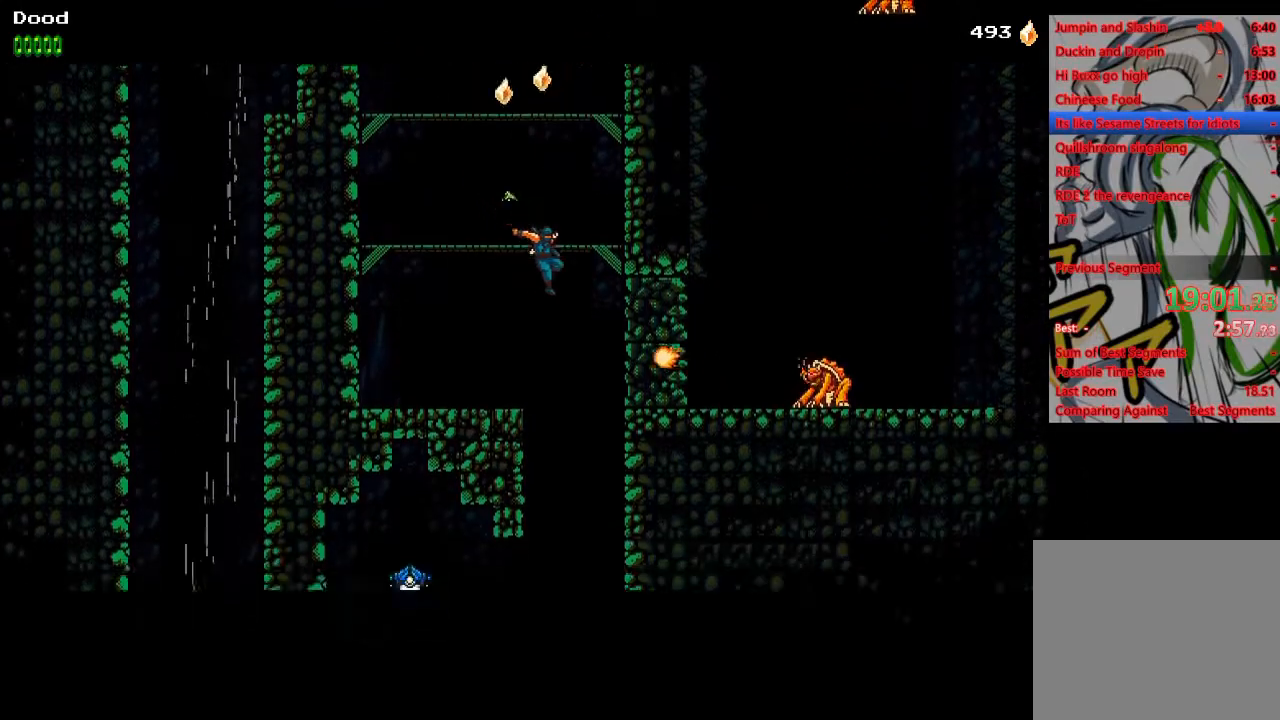
{"buttons": ["DPAD_LEFT"], "left_stick": "center", "right_stick": "center", "events": [[100, "DPAD_DOWN", "up"], [100, "DPAD_RIGHT", "up"], [350, "DPAD_LEFT", "down"]]}
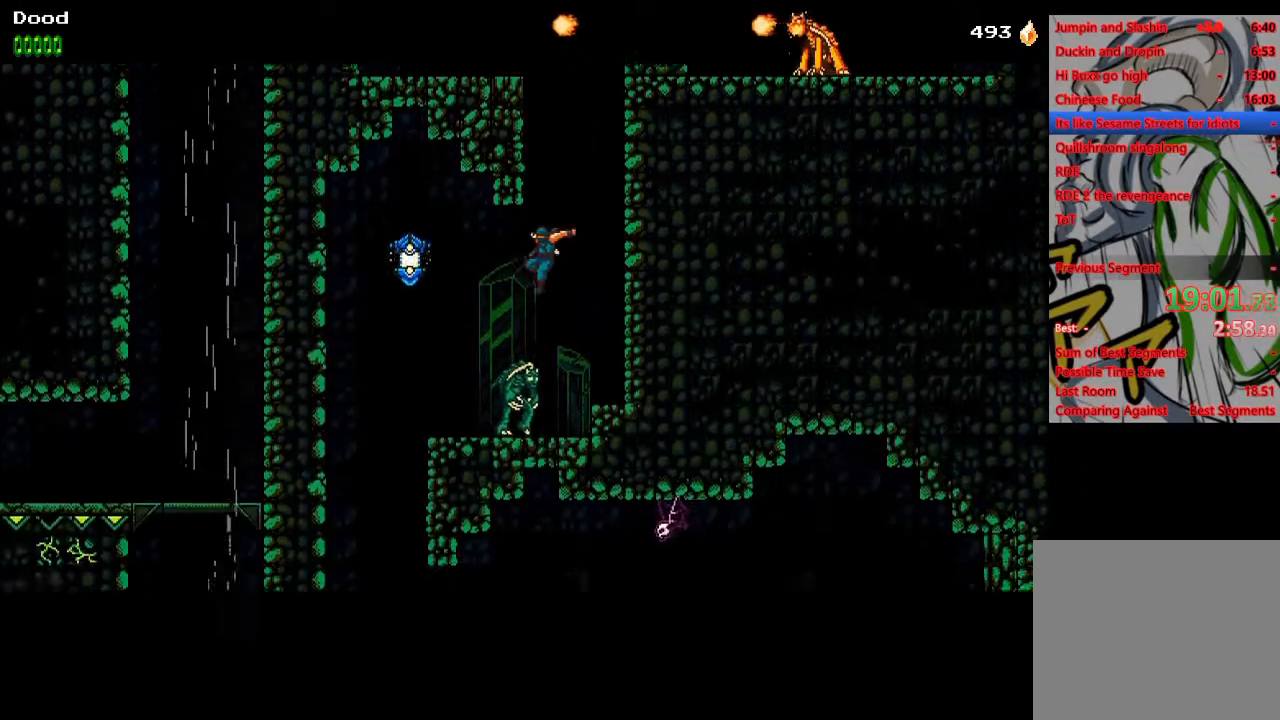
{"buttons": ["DPAD_LEFT"], "left_stick": "center", "right_stick": "center", "events": [[33, "CROSS", "down"], [100, "SQUARE", "down"], [250, "SQUARE", "up"], [283, "CROSS", "up"]]}
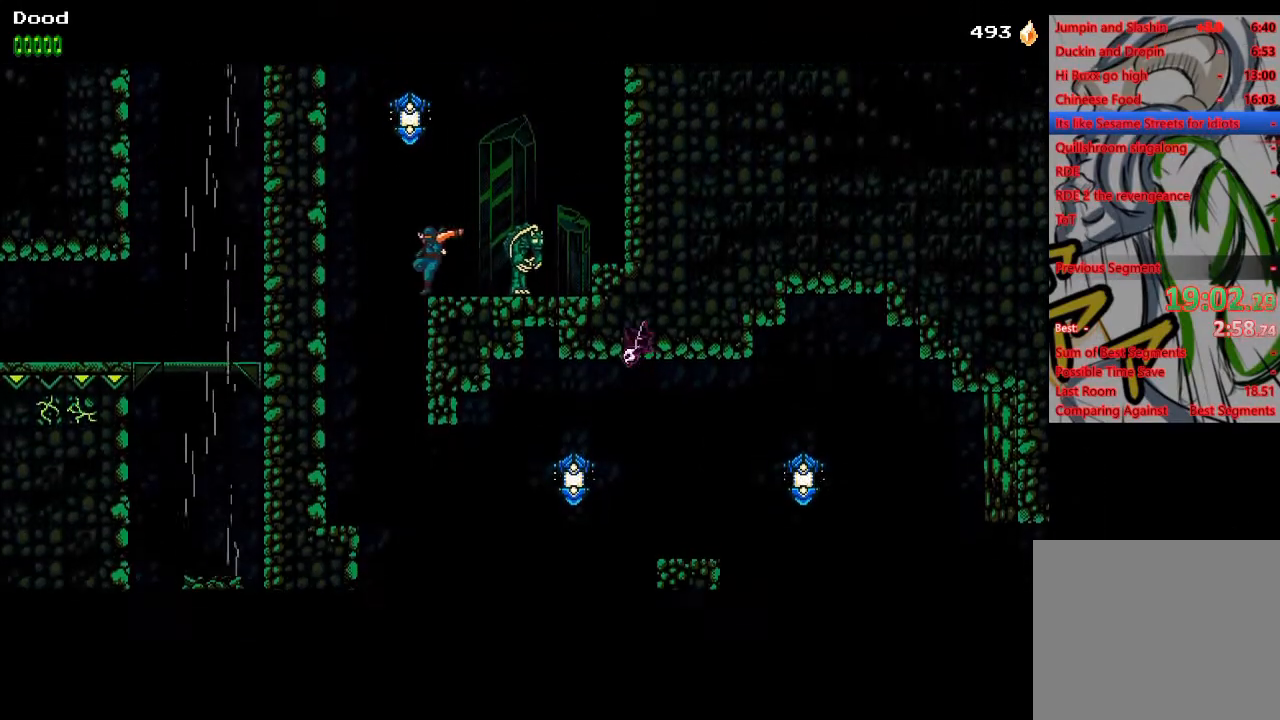
{"buttons": ["DPAD_RIGHT"], "left_stick": "center", "right_stick": "center", "events": [[233, "DPAD_LEFT", "up"], [417, "DPAD_RIGHT", "down"]]}
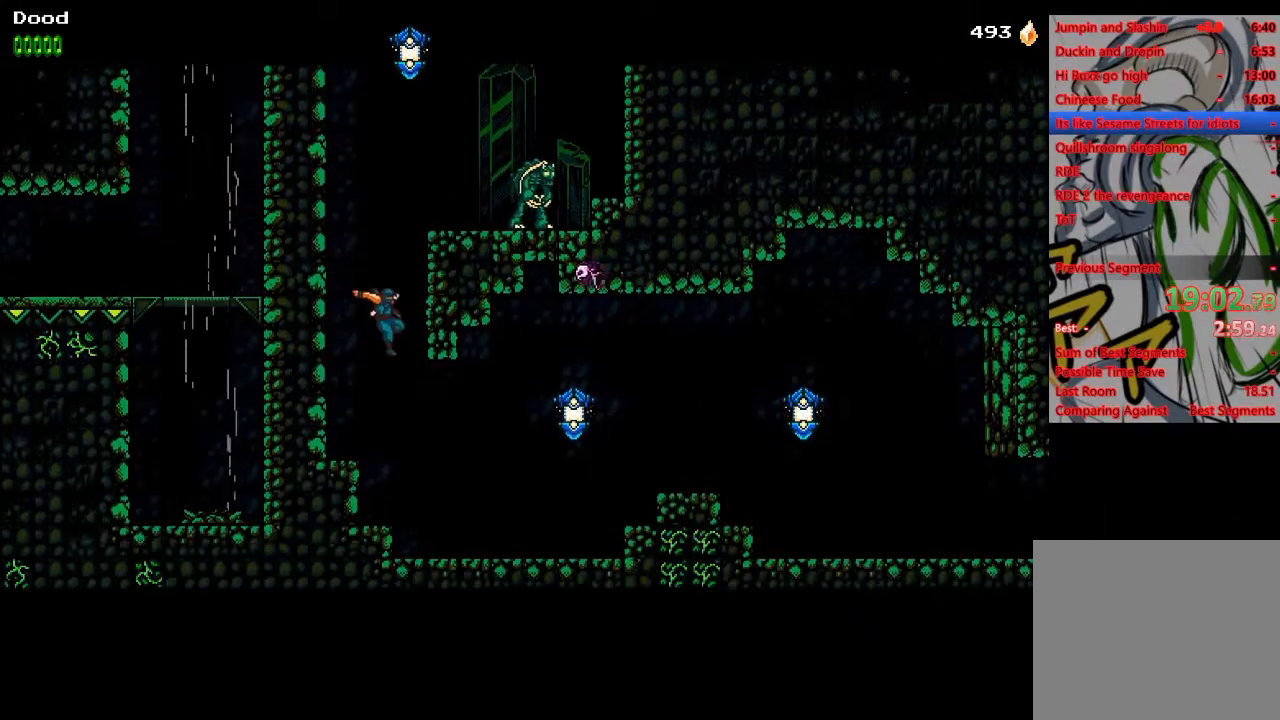
{"buttons": ["DPAD_RIGHT"], "left_stick": "center", "right_stick": "center", "events": []}
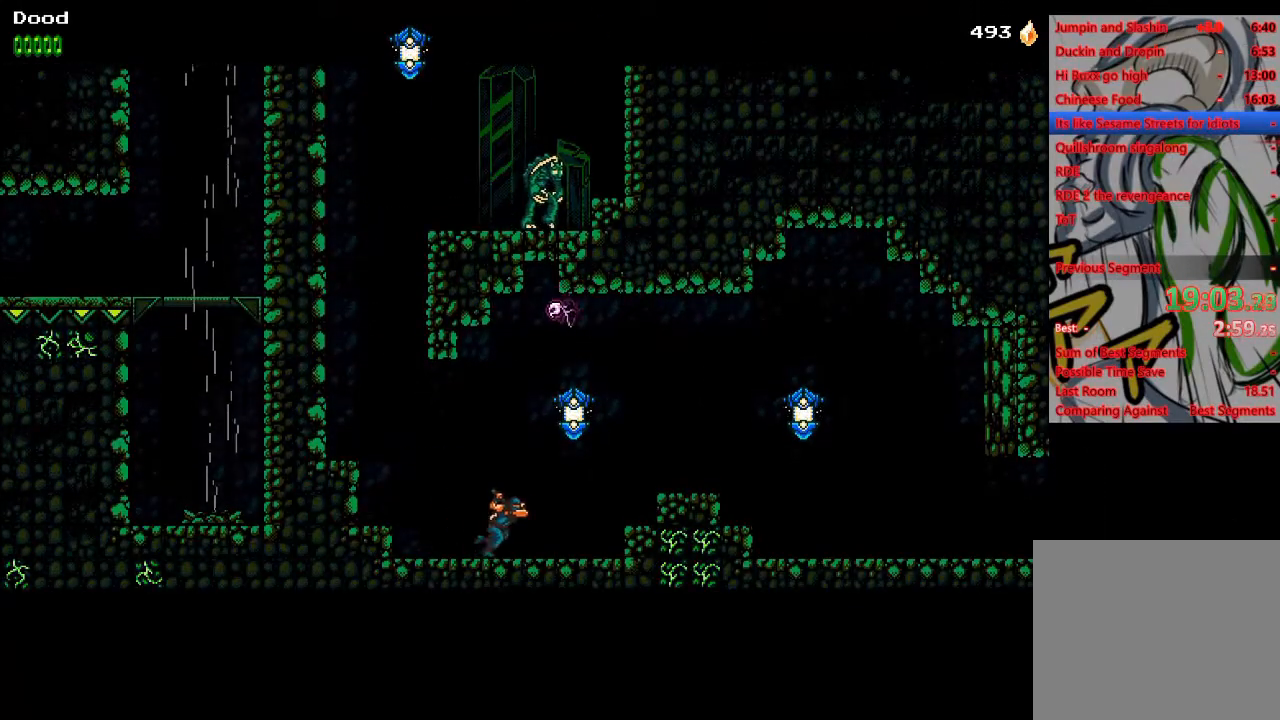
{"buttons": ["CROSS", "SQUARE", "DPAD_RIGHT"], "left_stick": "center", "right_stick": "center", "events": [[200, "CROSS", "down"], [233, "SQUARE", "down"]]}
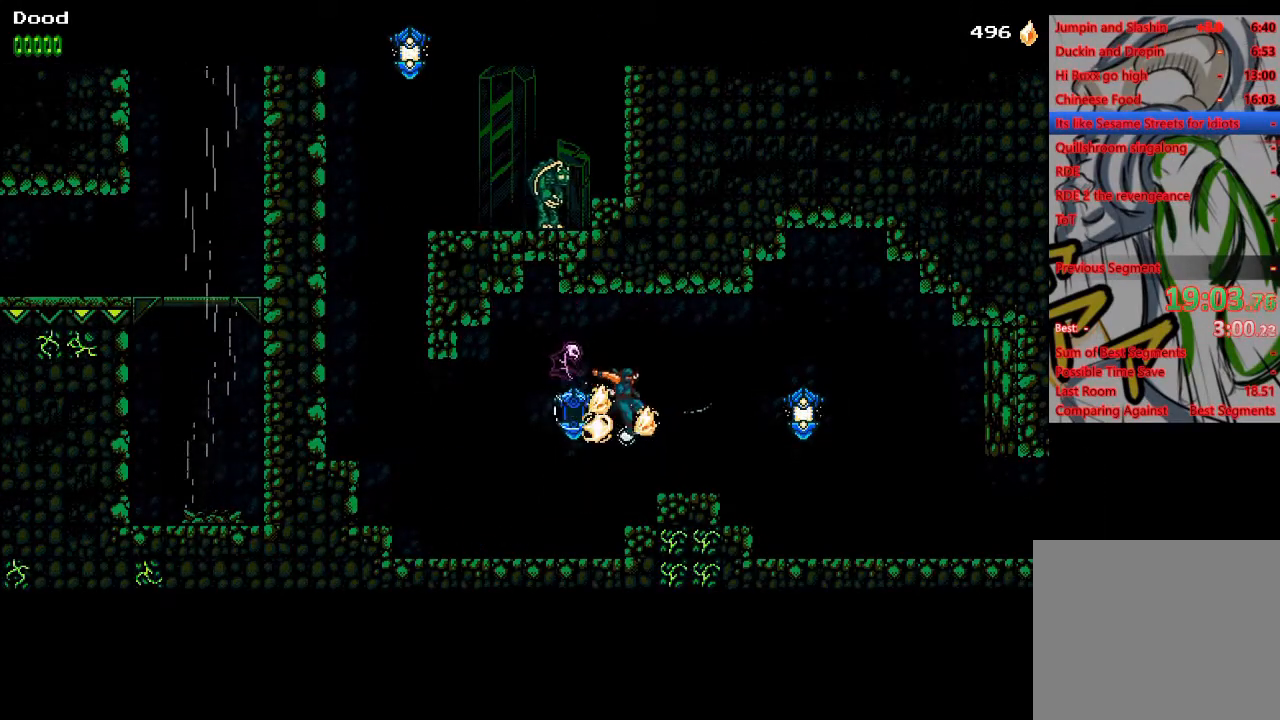
{"buttons": ["DPAD_RIGHT"], "left_stick": "center", "right_stick": "center", "events": [[150, "SQUARE", "up"], [183, "CROSS", "up"], [267, "SQUARE", "down"], [417, "SQUARE", "up"]]}
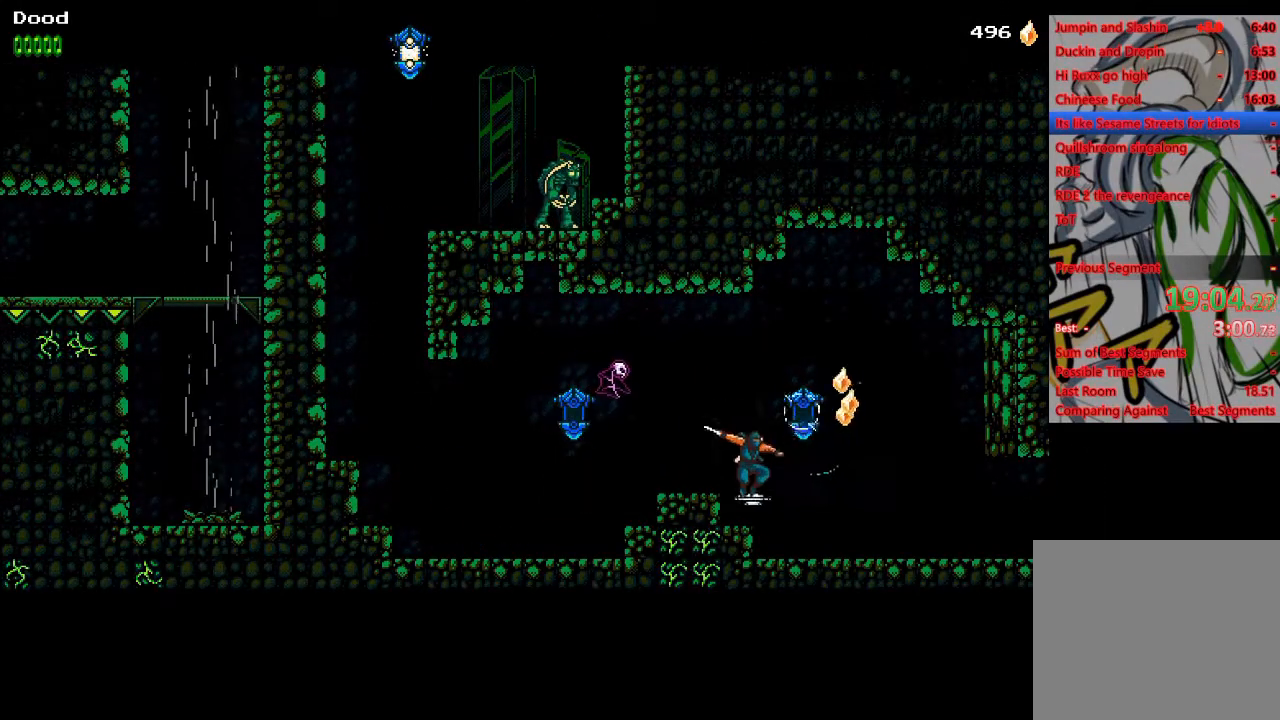
{"buttons": ["DPAD_RIGHT"], "left_stick": "center", "right_stick": "center", "events": []}
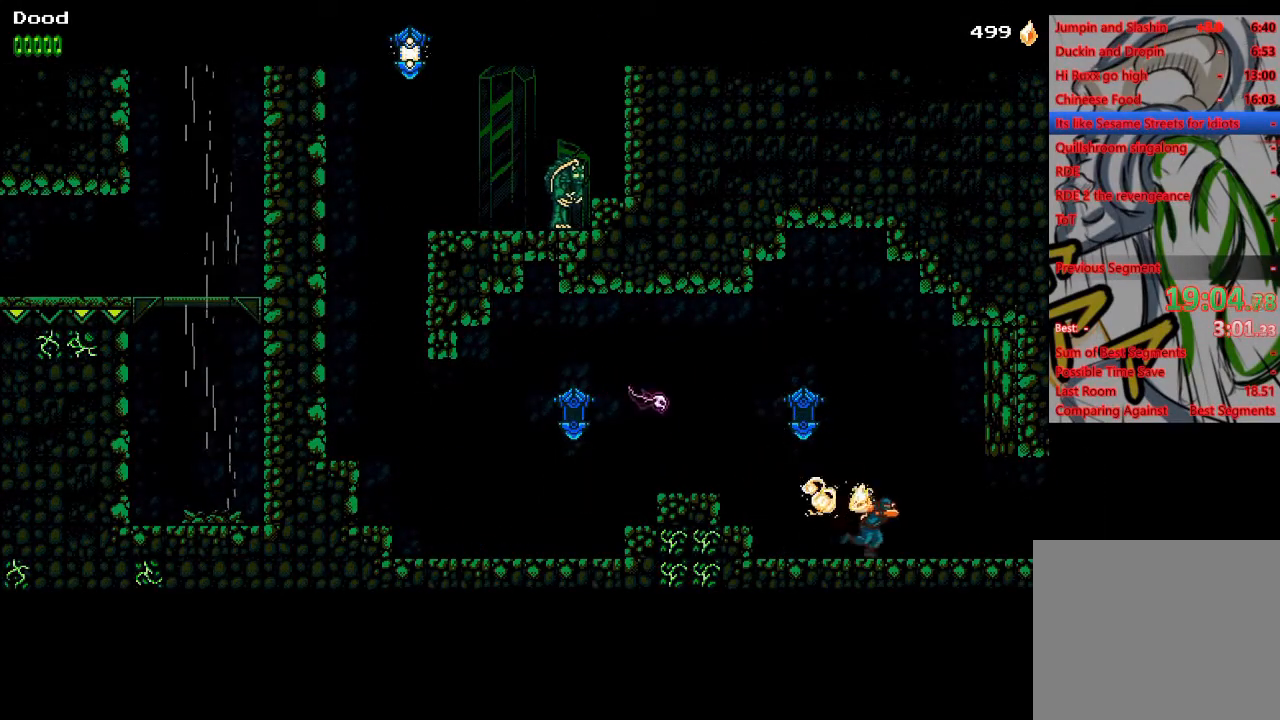
{"buttons": ["DPAD_RIGHT"], "left_stick": "center", "right_stick": "center", "events": []}
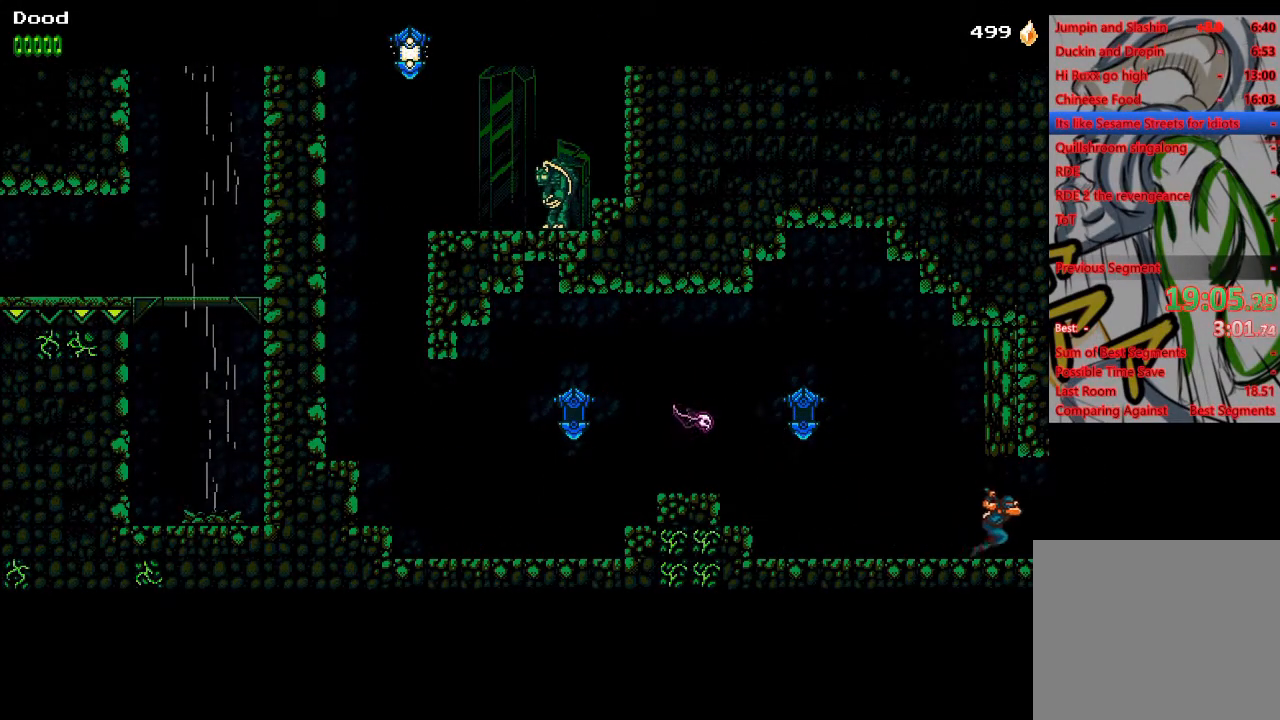
{"buttons": ["CROSS", "DPAD_RIGHT"], "left_stick": "center", "right_stick": "center", "events": [[500, "CROSS", "down"]]}
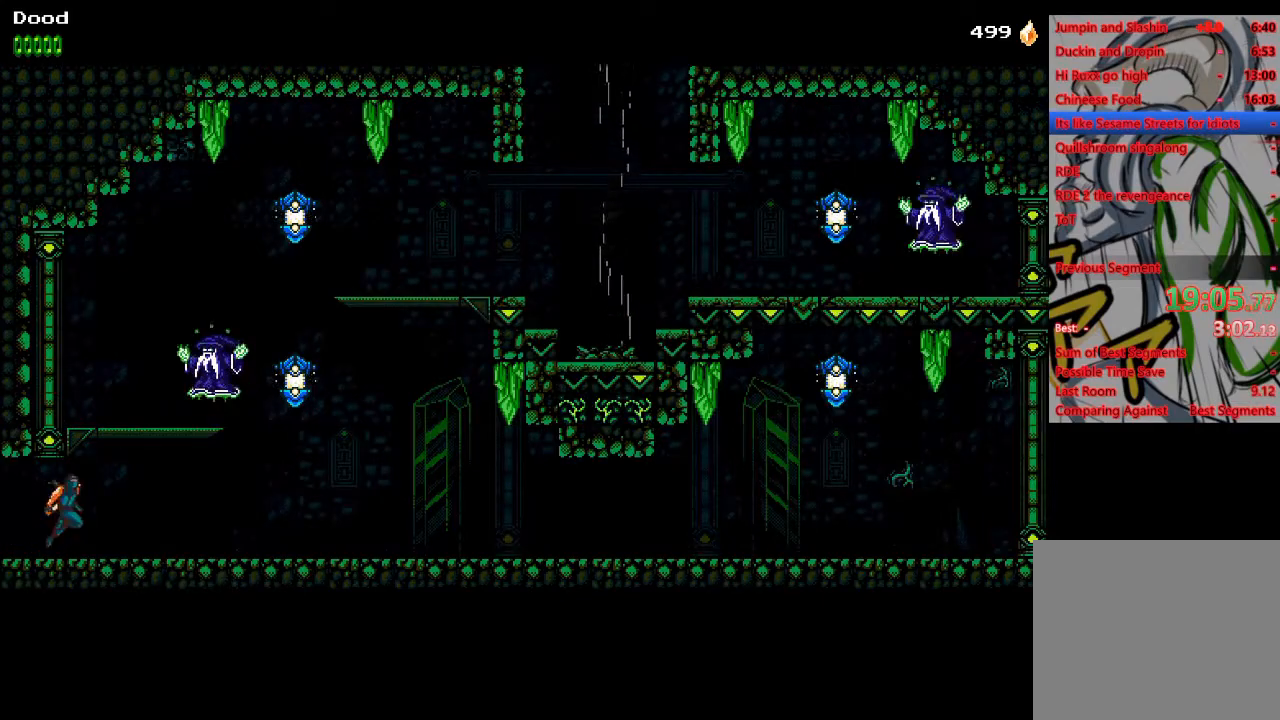
{"buttons": ["CROSS", "DPAD_DOWN", "DPAD_RIGHT"], "left_stick": "center", "right_stick": "center", "events": [[83, "DPAD_RIGHT", "up"], [83, "DPAD_UP", "down"], [117, "DPAD_UP", "up"], [150, "CROSS", "up"], [200, "CROSS", "down"], [217, "DPAD_DOWN", "down"], [217, "DPAD_RIGHT", "down"]]}
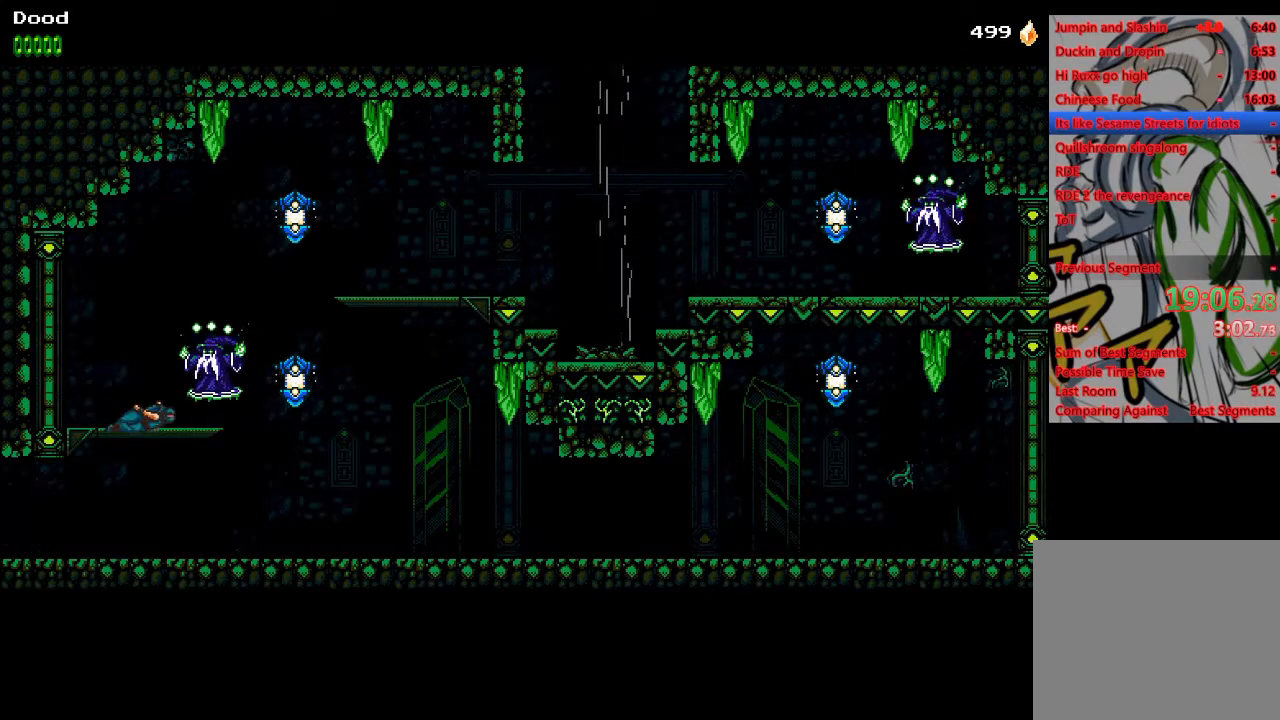
{"buttons": ["CROSS", "DPAD_RIGHT"], "left_stick": "center", "right_stick": "center", "events": [[50, "DPAD_DOWN", "up"], [100, "CROSS", "up"], [467, "CROSS", "down"]]}
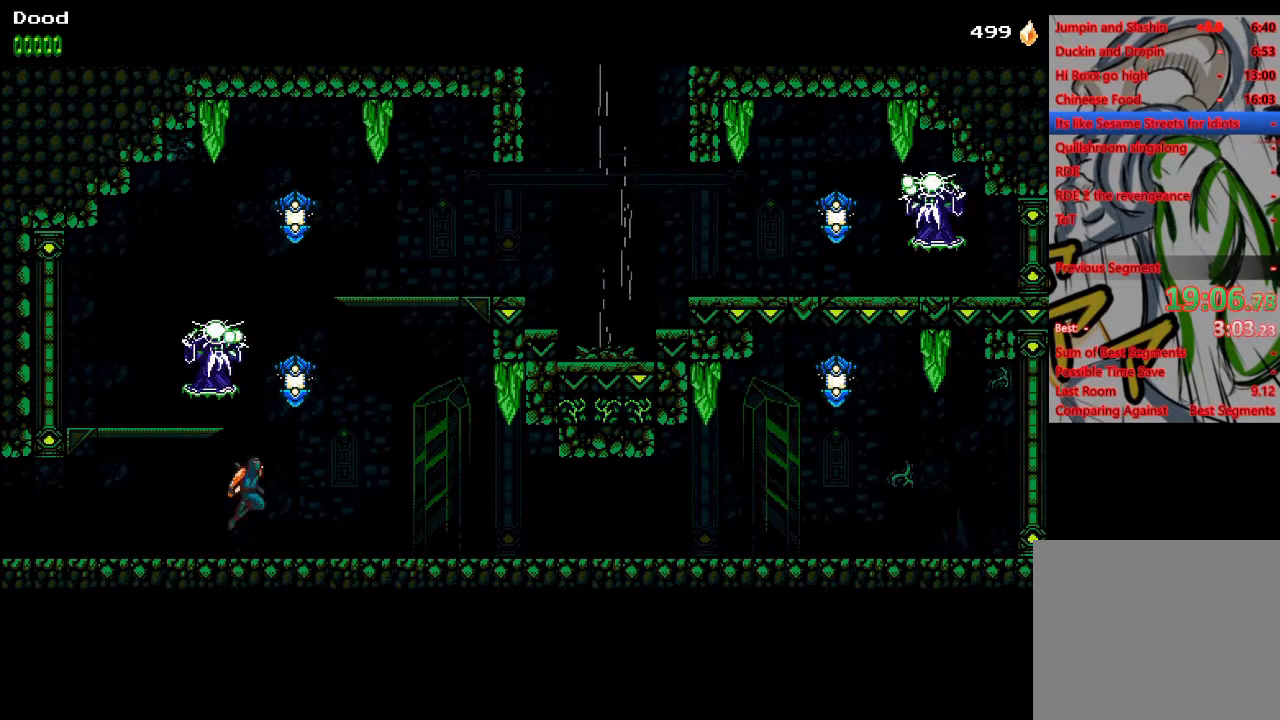
{"buttons": ["CROSS", "DPAD_RIGHT"], "left_stick": "center", "right_stick": "center", "events": [[33, "SQUARE", "down"], [300, "SQUARE", "up"], [333, "CROSS", "up"], [400, "CROSS", "down"]]}
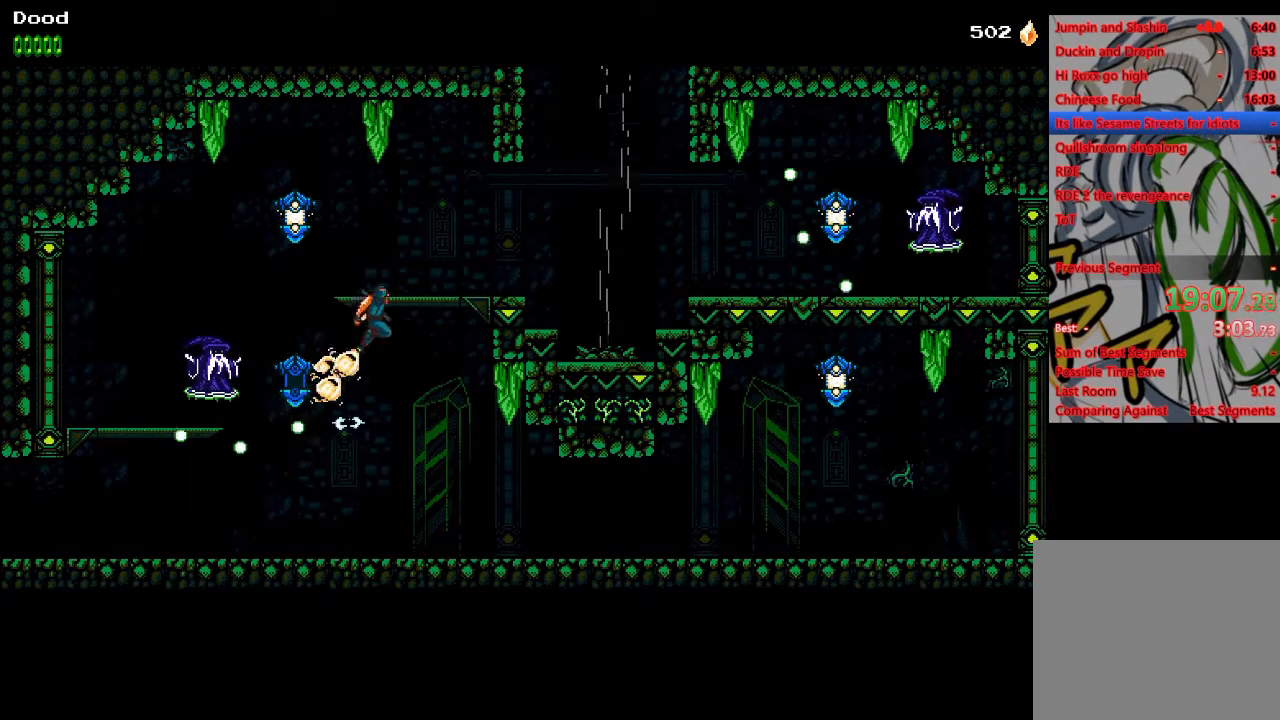
{"buttons": ["DPAD_RIGHT"], "left_stick": "center", "right_stick": "center", "events": [[350, "CROSS", "up"]]}
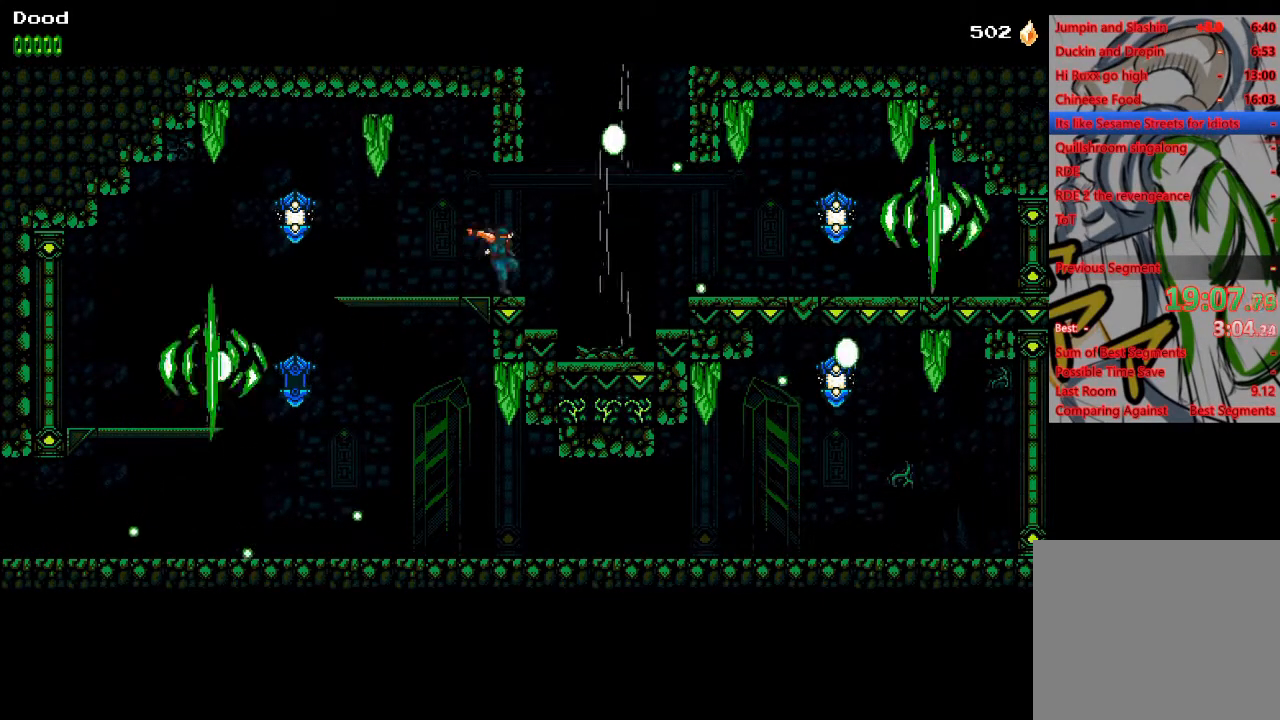
{"buttons": ["CROSS"], "left_stick": "center", "right_stick": "center", "events": [[433, "DPAD_RIGHT", "up"], [500, "CROSS", "down"]]}
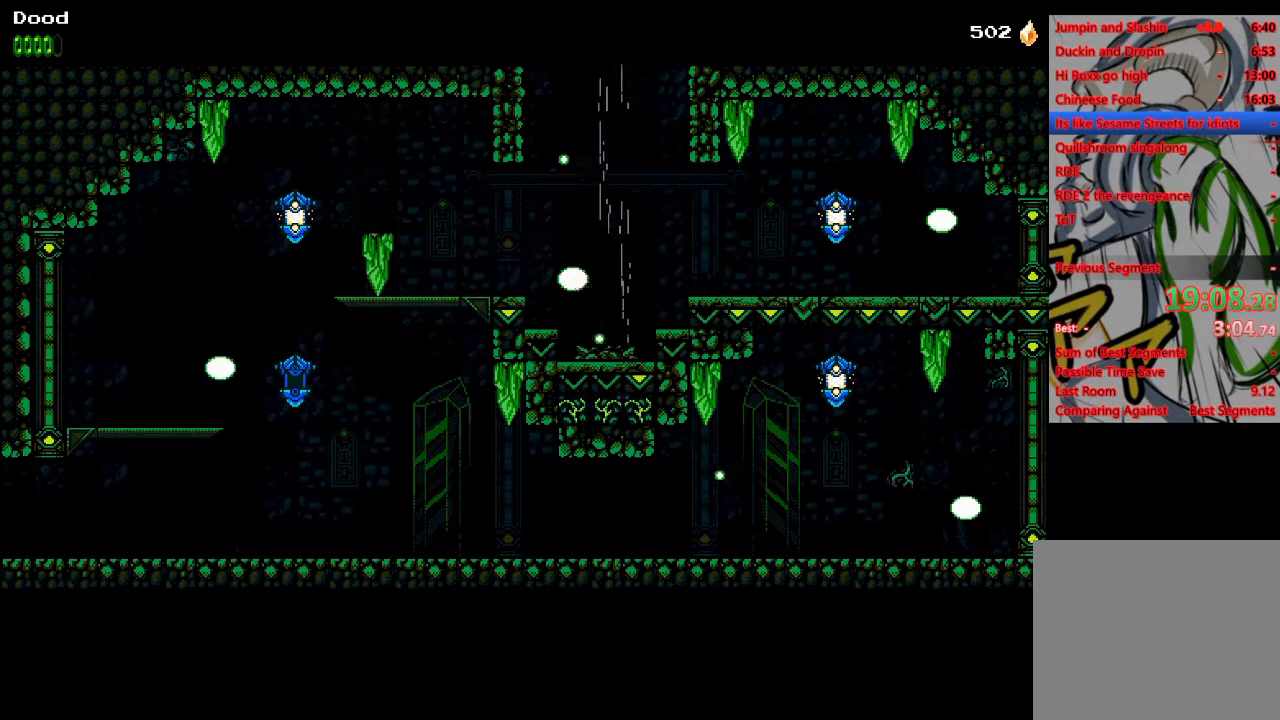
{"buttons": ["DPAD_RIGHT"], "left_stick": "center", "right_stick": "center", "events": [[300, "DPAD_RIGHT", "down"], [333, "CROSS", "up"]]}
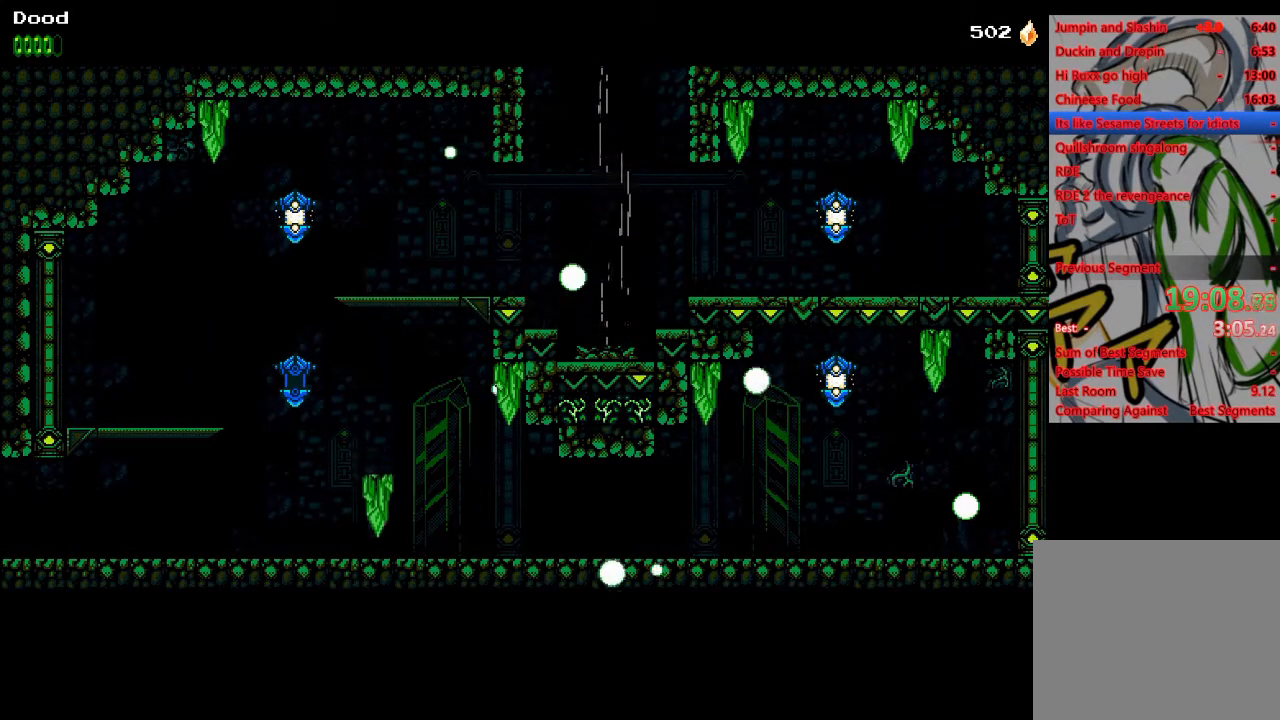
{"buttons": ["DPAD_LEFT"], "left_stick": "center", "right_stick": "center", "events": [[33, "CROSS", "down"], [117, "DPAD_RIGHT", "up"], [217, "DPAD_LEFT", "down"], [467, "CROSS", "up"]]}
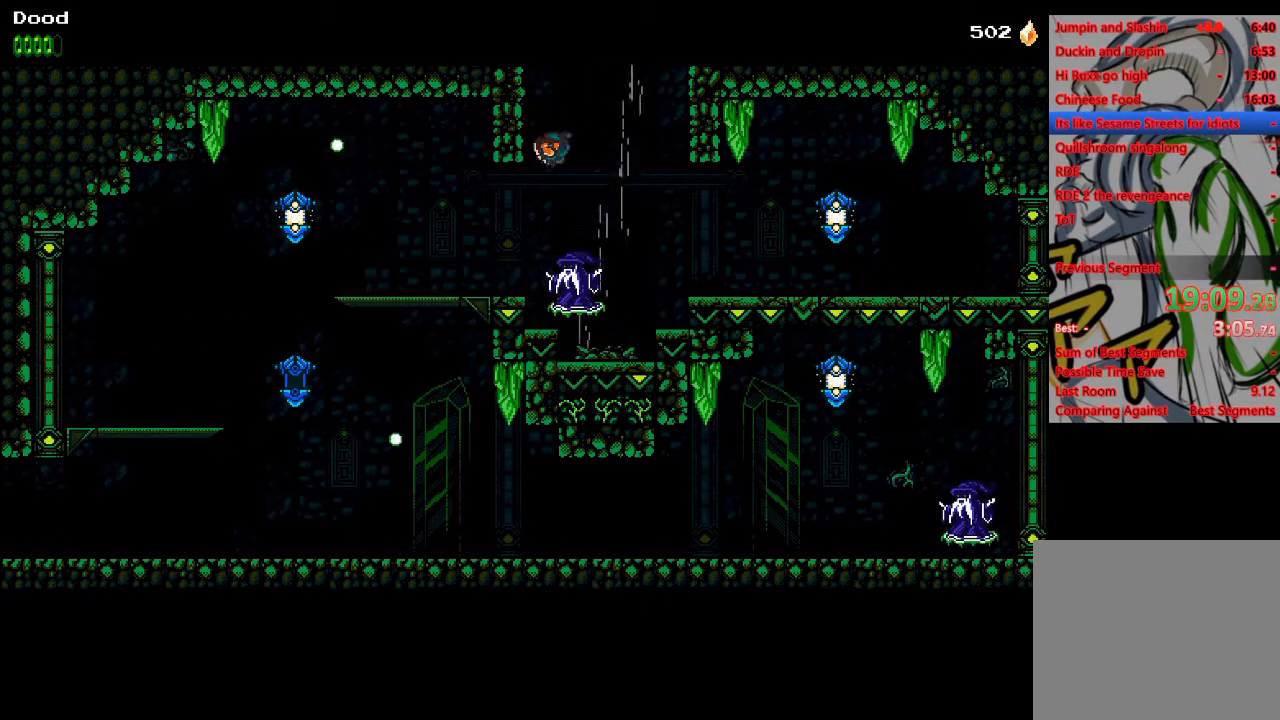
{"buttons": ["CROSS", "DPAD_RIGHT"], "left_stick": "center", "right_stick": "center", "events": [[83, "CROSS", "down"], [217, "DPAD_LEFT", "up"], [267, "DPAD_RIGHT", "down"]]}
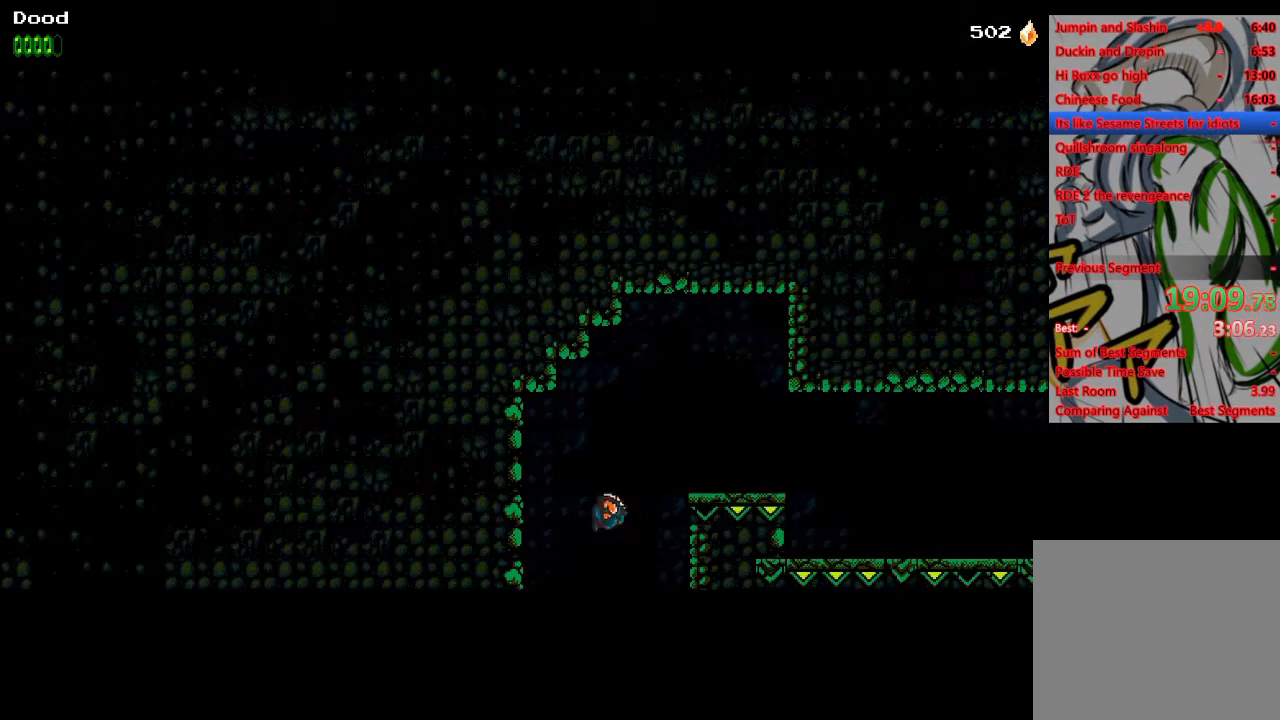
{"buttons": ["CROSS", "DPAD_RIGHT"], "left_stick": "center", "right_stick": "center", "events": [[150, "CROSS", "up"], [250, "CROSS", "down"], [333, "DPAD_RIGHT", "up"], [400, "DPAD_RIGHT", "down"]]}